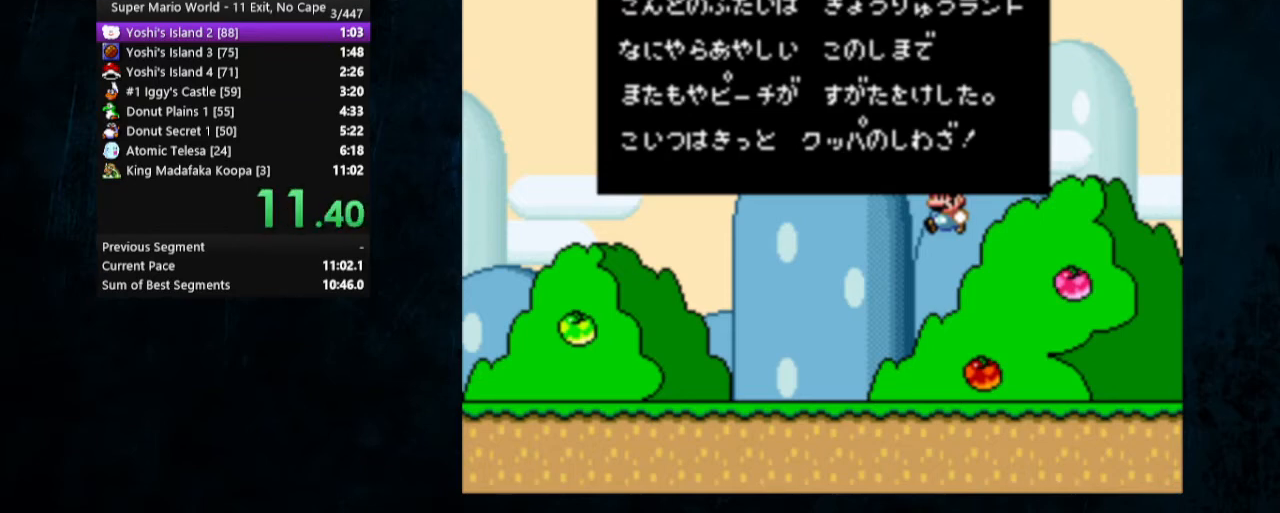
Gameplay with a controller (Nintendo layout); each line is a JSON object with the inputs held at the frame after it. "events" lists button and stick changes between this image and that frame as [ms after this image, input, new state], when the widget could be followed in between. Not read: L3 R3.
{"buttons": ["A", "B"], "events": [[33, "A", "down"], [67, "A", "up"], [67, "B", "down"], [167, "B", "up"], [200, "B", "down"], [333, "A", "down"], [333, "B", "up"], [433, "A", "up"], [467, "A", "down"], [467, "B", "down"]]}
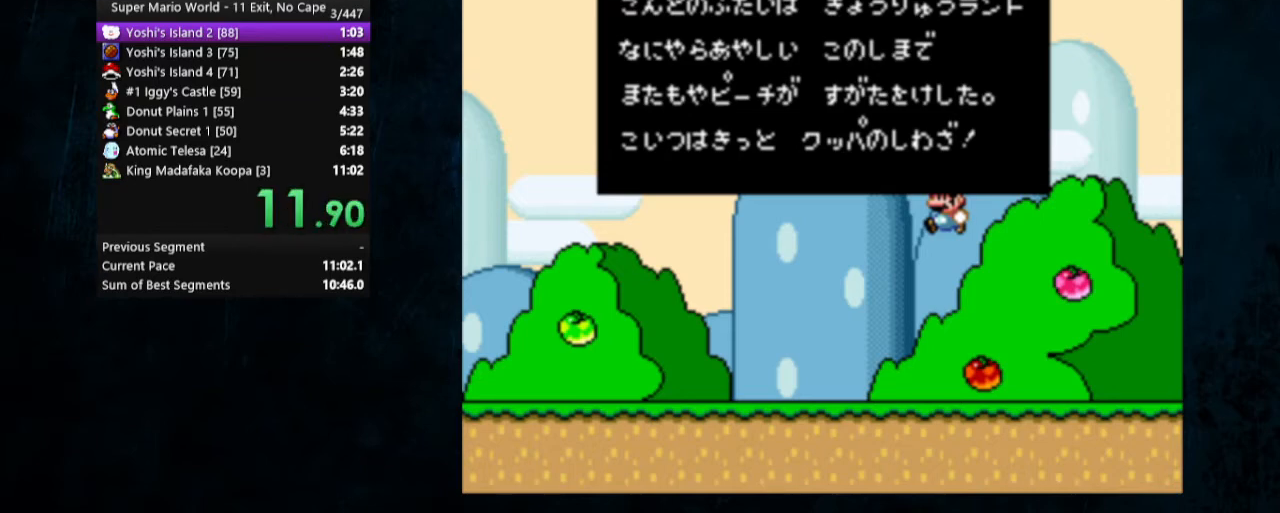
{"buttons": [], "events": [[33, "A", "up"], [167, "B", "up"], [367, "A", "down"], [367, "B", "down"], [400, "B", "up"], [433, "A", "up"]]}
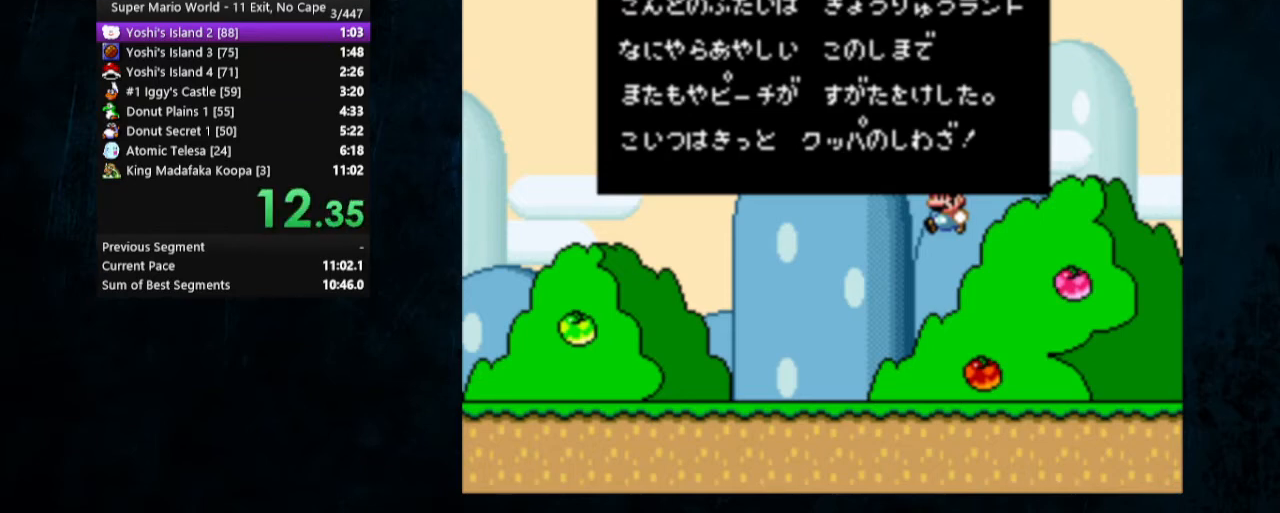
{"buttons": [], "events": [[133, "A", "down"], [133, "B", "down"], [233, "A", "up"], [233, "B", "up"], [367, "B", "down"], [500, "B", "up"]]}
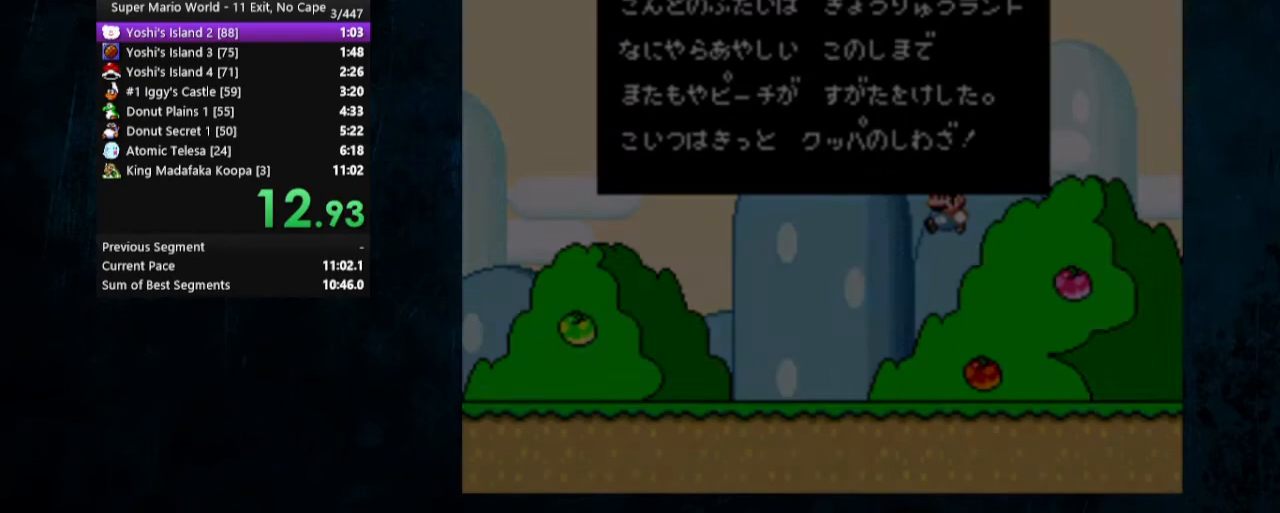
{"buttons": [], "events": []}
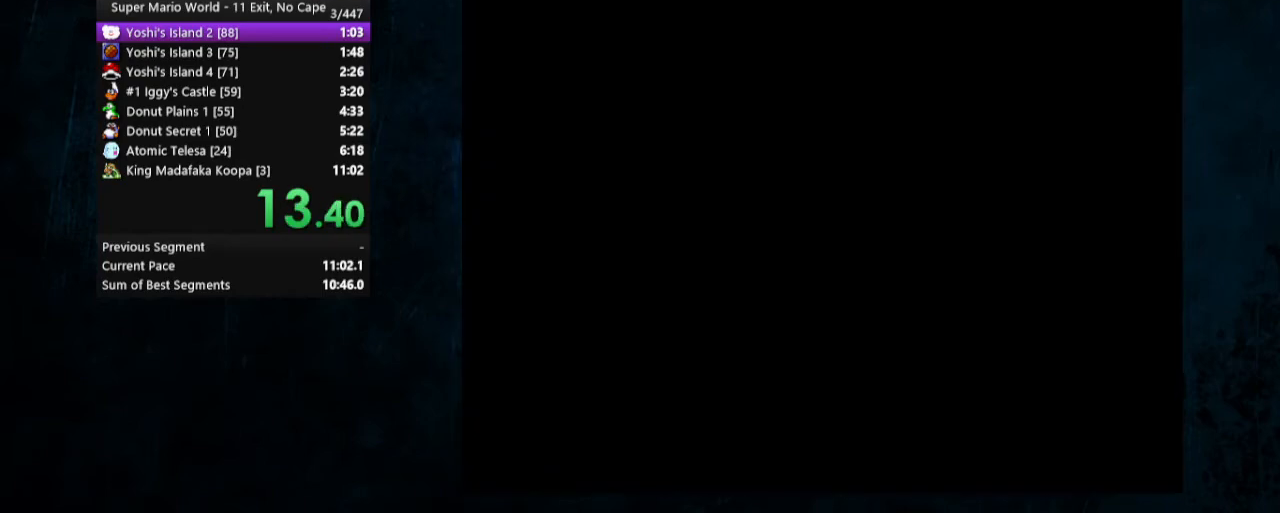
{"buttons": [], "events": []}
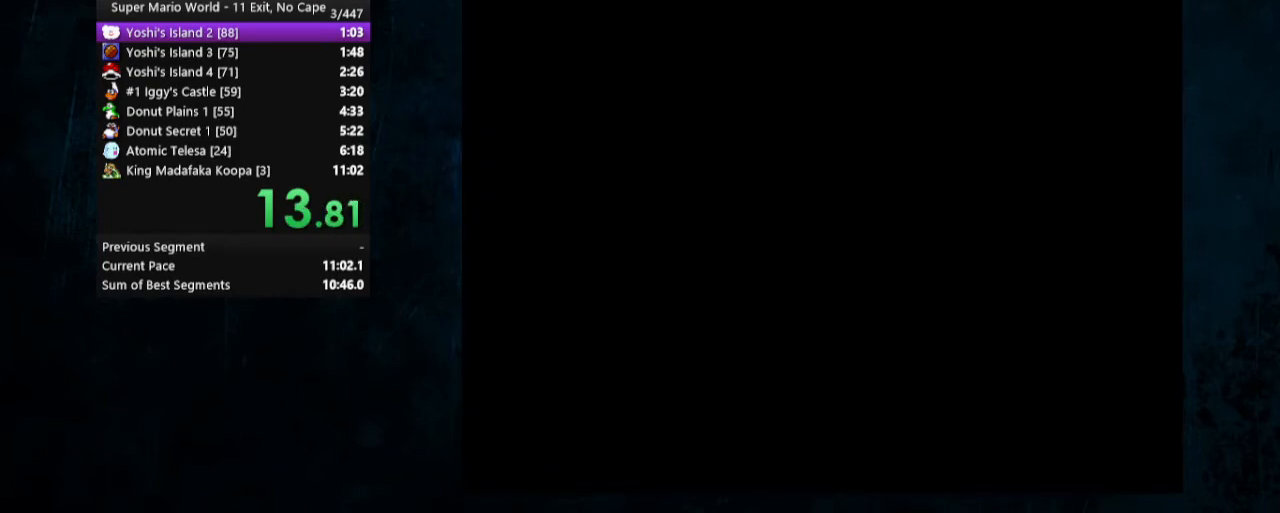
{"buttons": [], "events": []}
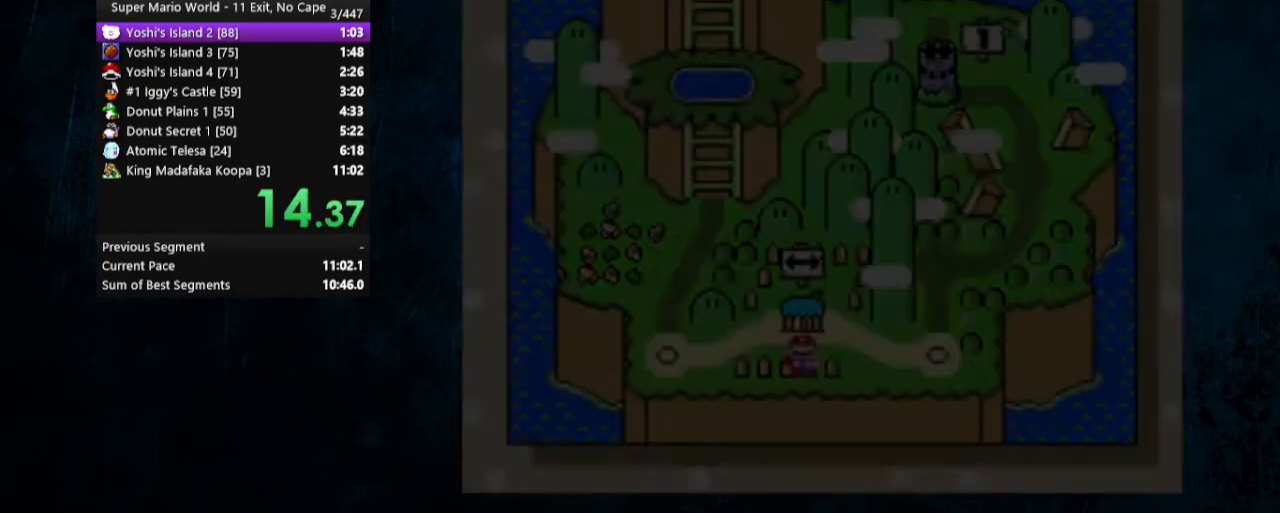
{"buttons": ["DPAD_RIGHT"], "events": [[433, "DPAD_RIGHT", "down"]]}
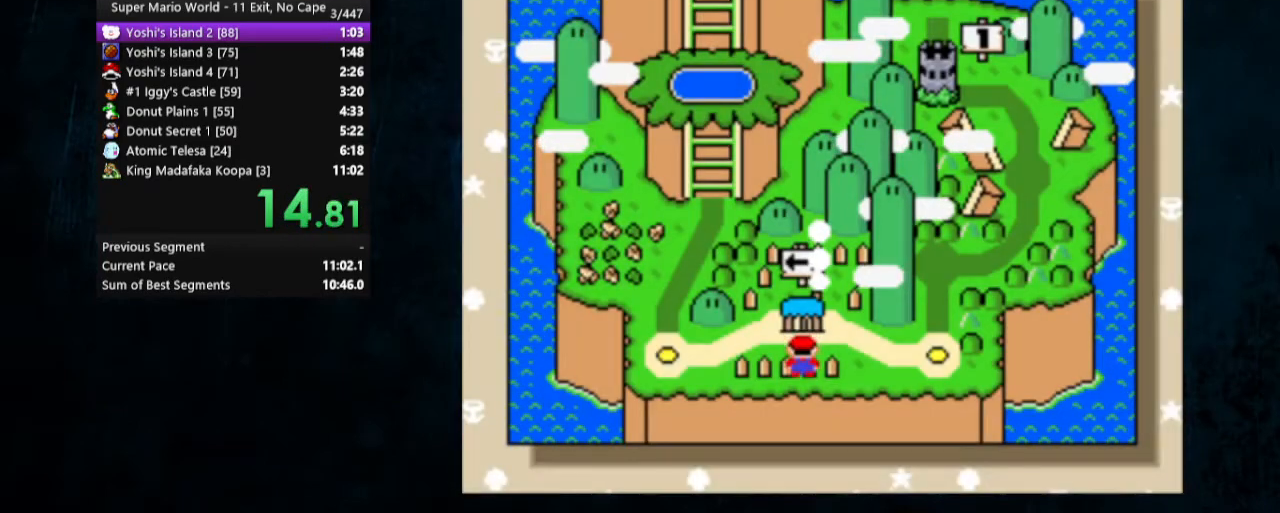
{"buttons": ["DPAD_RIGHT"], "events": [[33, "DPAD_RIGHT", "up"], [67, "DPAD_RIGHT", "down"], [167, "DPAD_RIGHT", "up"], [267, "DPAD_RIGHT", "down"], [433, "DPAD_RIGHT", "up"], [500, "DPAD_RIGHT", "down"]]}
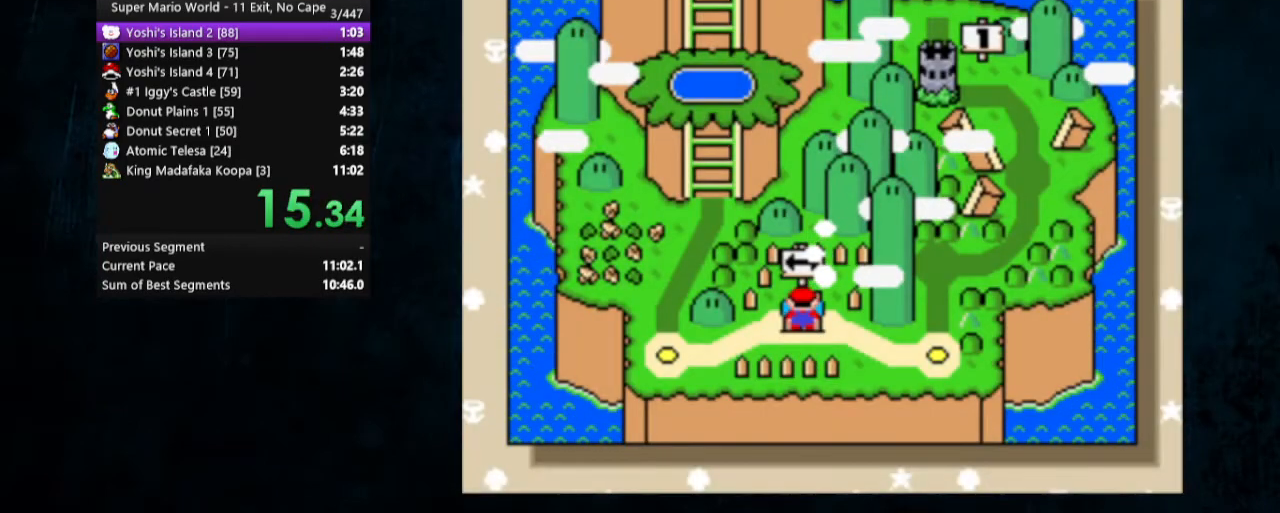
{"buttons": ["A"], "events": [[67, "DPAD_RIGHT", "up"], [133, "DPAD_RIGHT", "down"], [467, "DPAD_RIGHT", "up"], [500, "A", "down"]]}
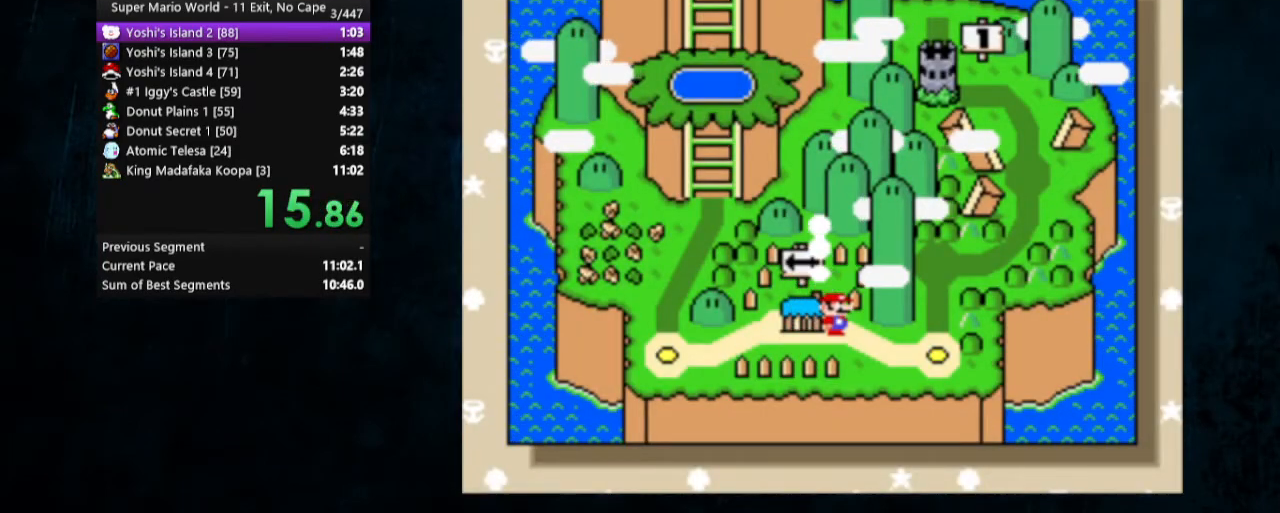
{"buttons": ["A"], "events": [[200, "A", "up"], [200, "B", "down"], [233, "A", "down"], [233, "B", "up"], [300, "B", "down"], [333, "A", "up"], [333, "B", "up"], [367, "A", "down"], [400, "A", "up"], [400, "B", "down"], [467, "B", "up"], [500, "A", "down"]]}
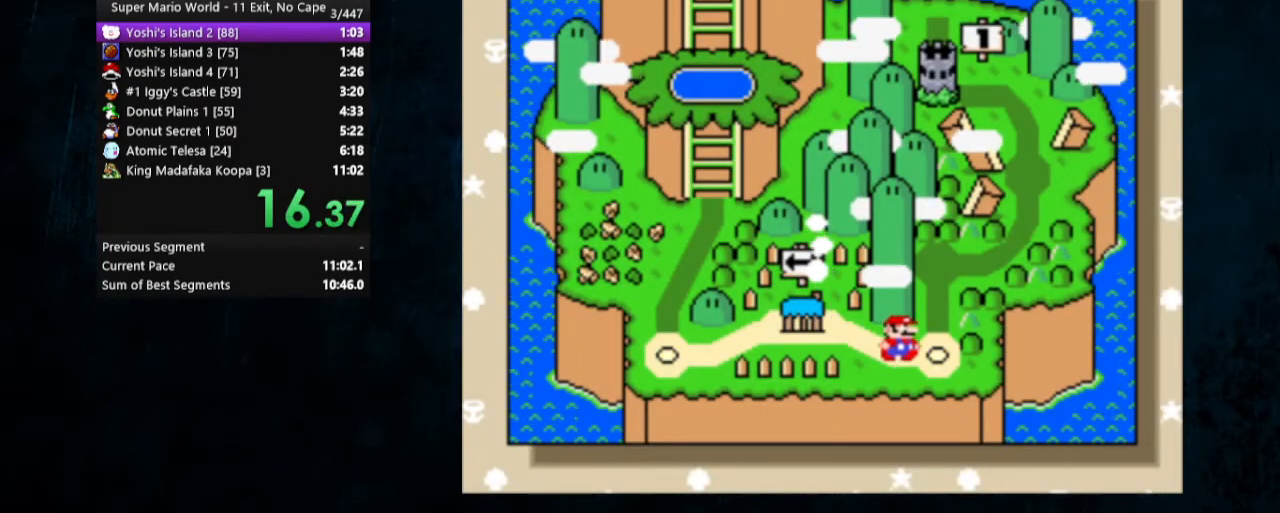
{"buttons": ["B"], "events": [[67, "A", "up"], [67, "B", "down"], [133, "A", "down"], [133, "B", "up"], [200, "A", "up"], [200, "B", "down"], [233, "A", "down"], [233, "B", "up"], [333, "A", "up"], [333, "B", "down"], [367, "A", "down"], [400, "B", "up"], [467, "A", "up"], [467, "B", "down"]]}
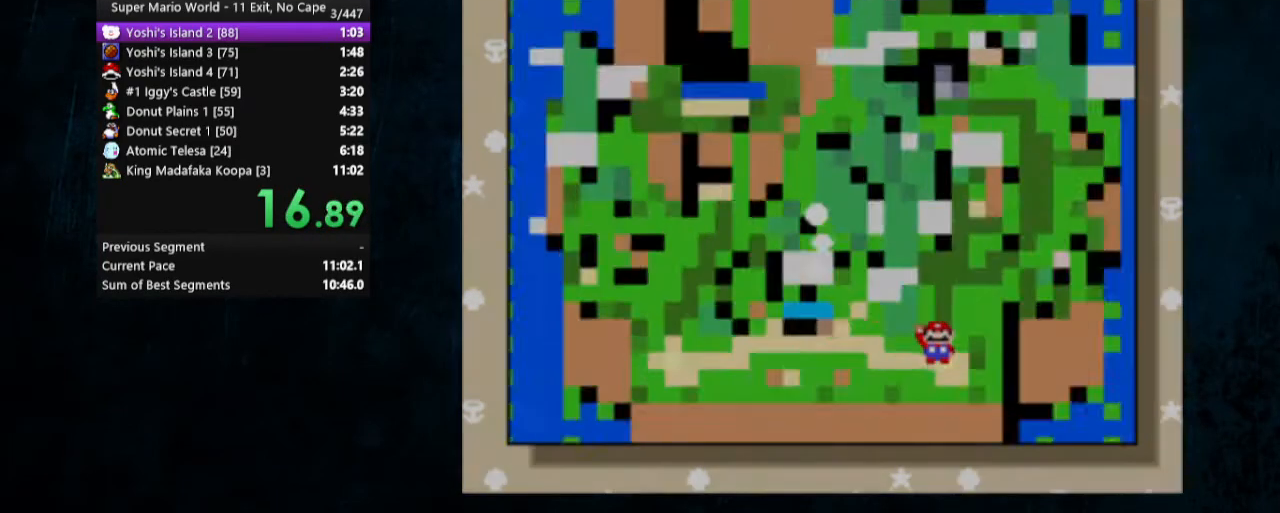
{"buttons": ["Y", "DPAD_RIGHT"], "events": [[67, "B", "up"], [167, "Y", "down"], [333, "DPAD_RIGHT", "down"]]}
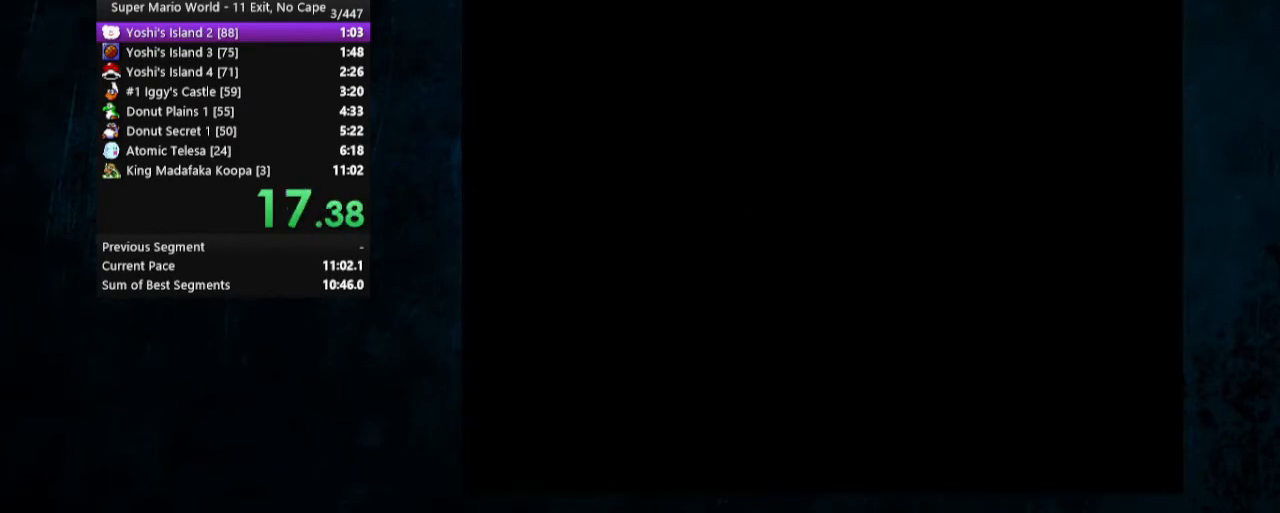
{"buttons": ["X", "Y", "DPAD_RIGHT"], "events": [[100, "X", "down"]]}
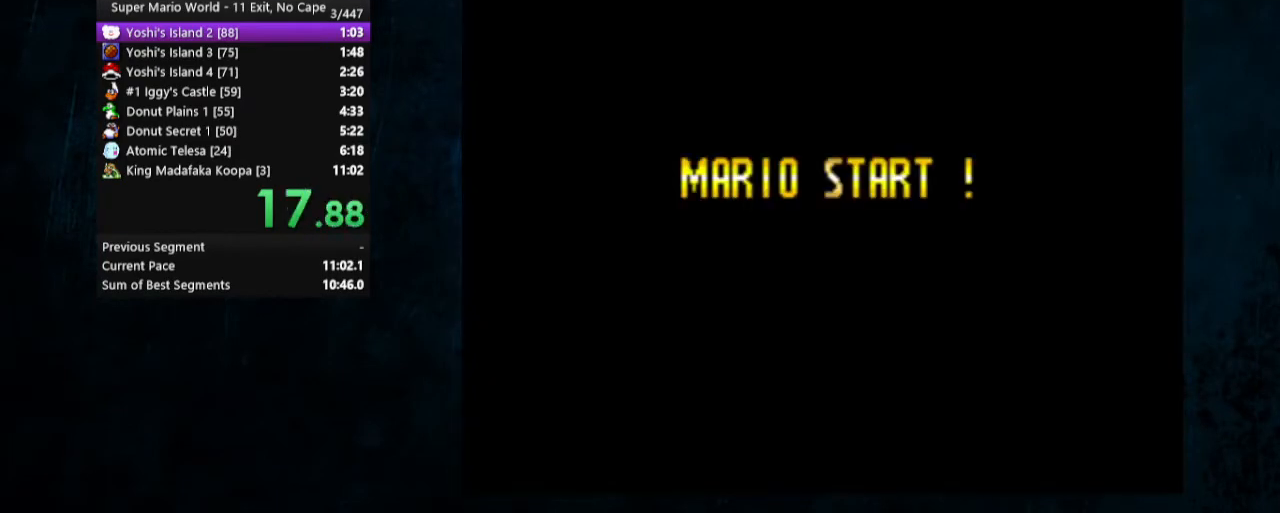
{"buttons": ["X", "Y", "DPAD_RIGHT"], "events": []}
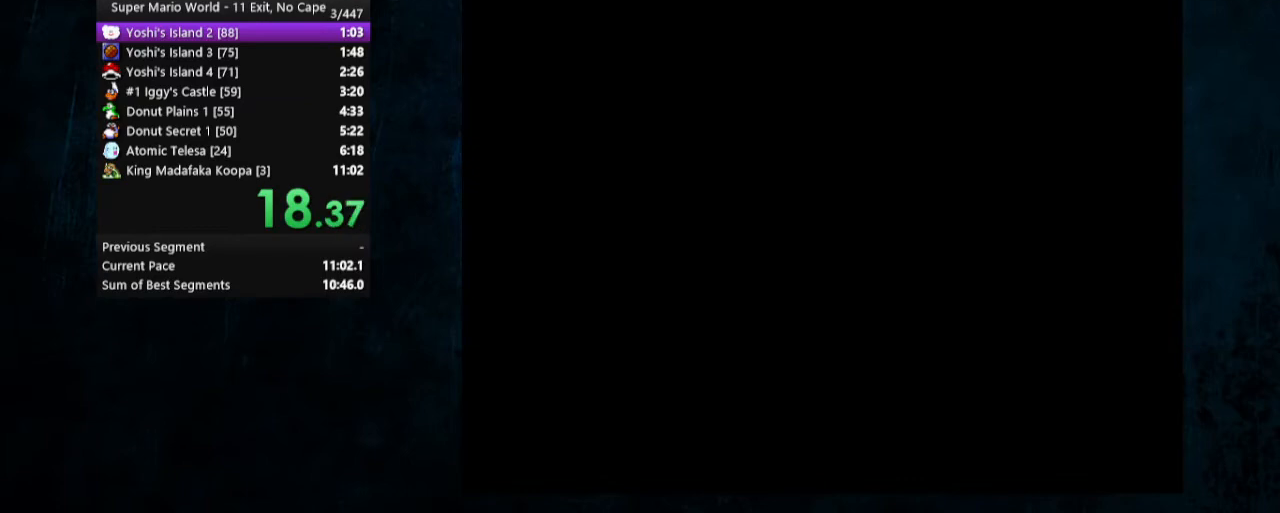
{"buttons": ["X", "Y", "DPAD_RIGHT"], "events": []}
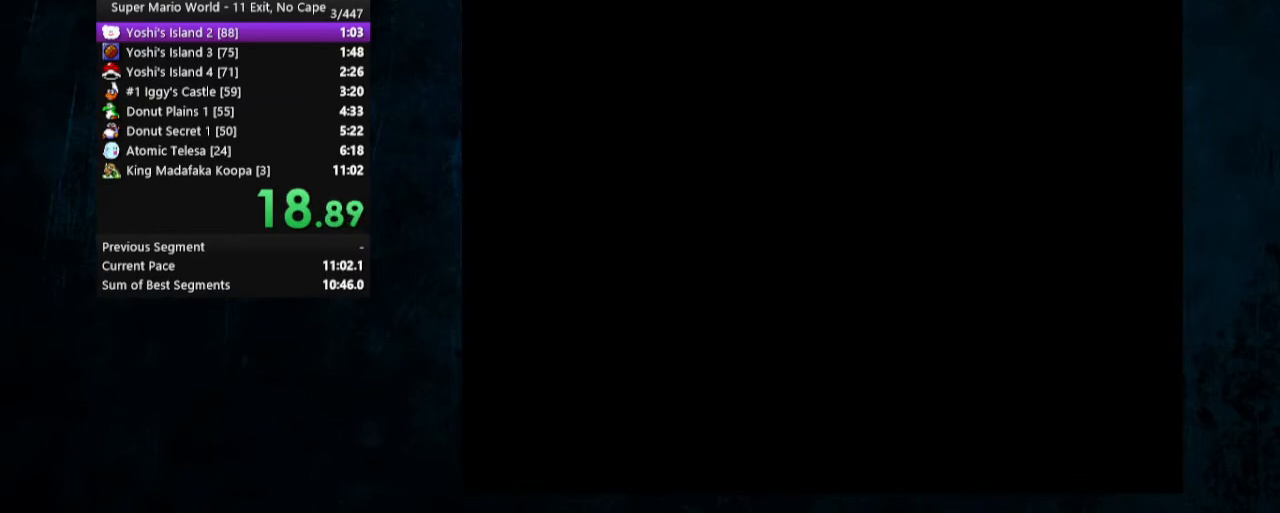
{"buttons": ["X", "Y", "DPAD_RIGHT"], "events": []}
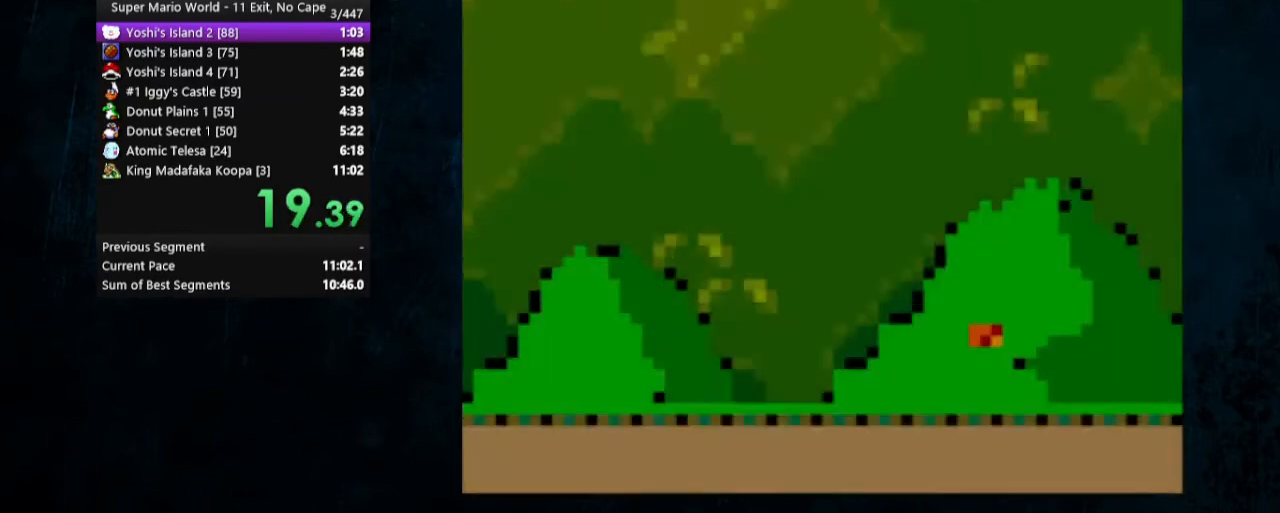
{"buttons": ["X", "Y", "DPAD_RIGHT"], "events": []}
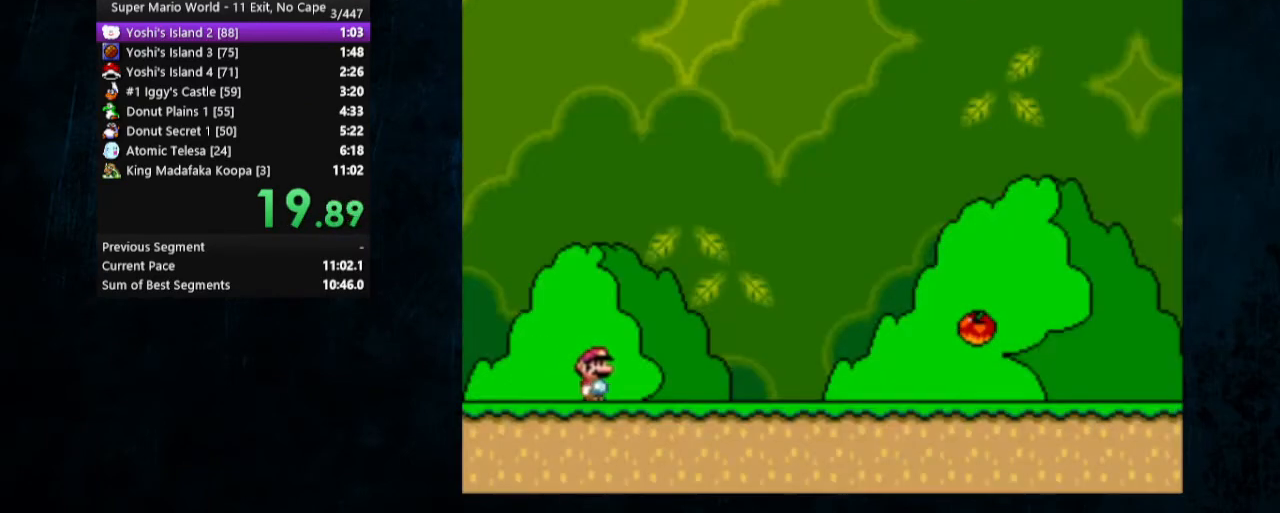
{"buttons": ["Y", "DPAD_RIGHT"], "events": [[233, "X", "up"]]}
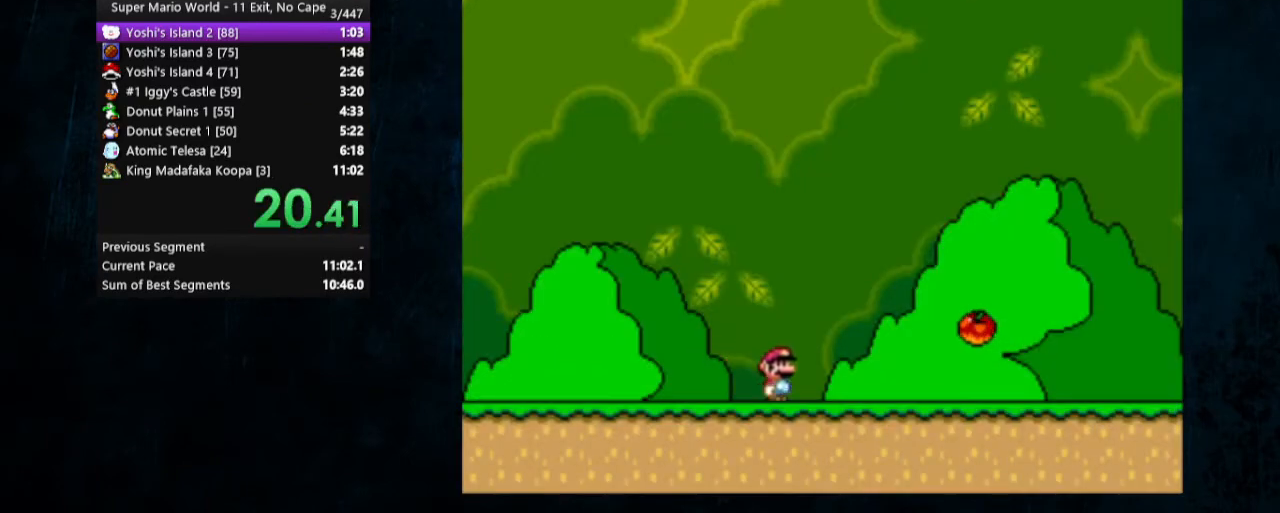
{"buttons": ["Y", "DPAD_RIGHT"], "events": []}
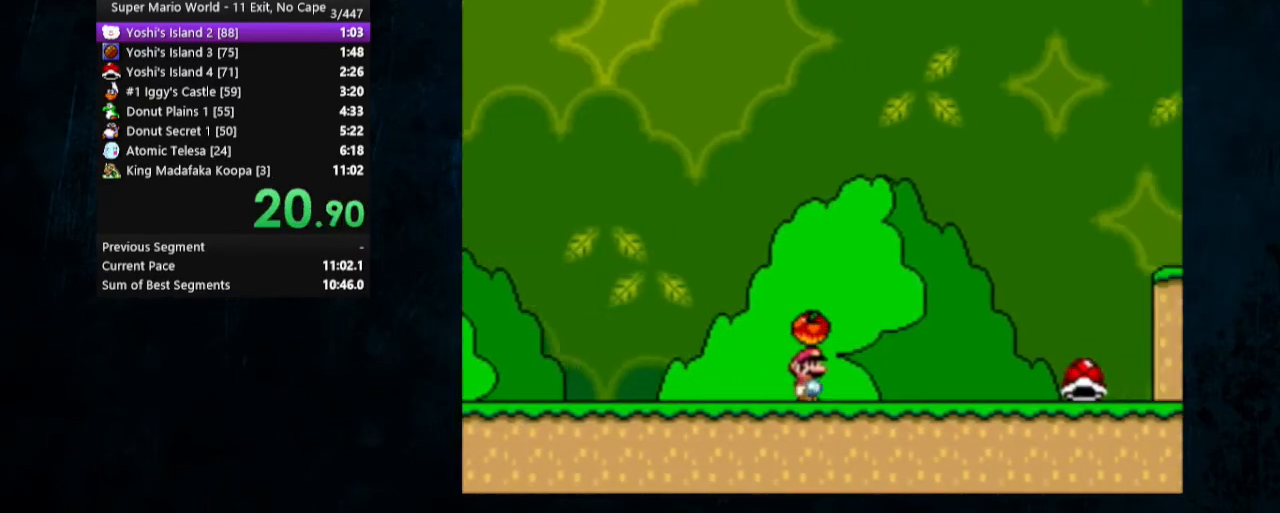
{"buttons": ["X", "Y", "DPAD_RIGHT"], "events": [[233, "X", "down"], [300, "A", "down"], [467, "A", "up"]]}
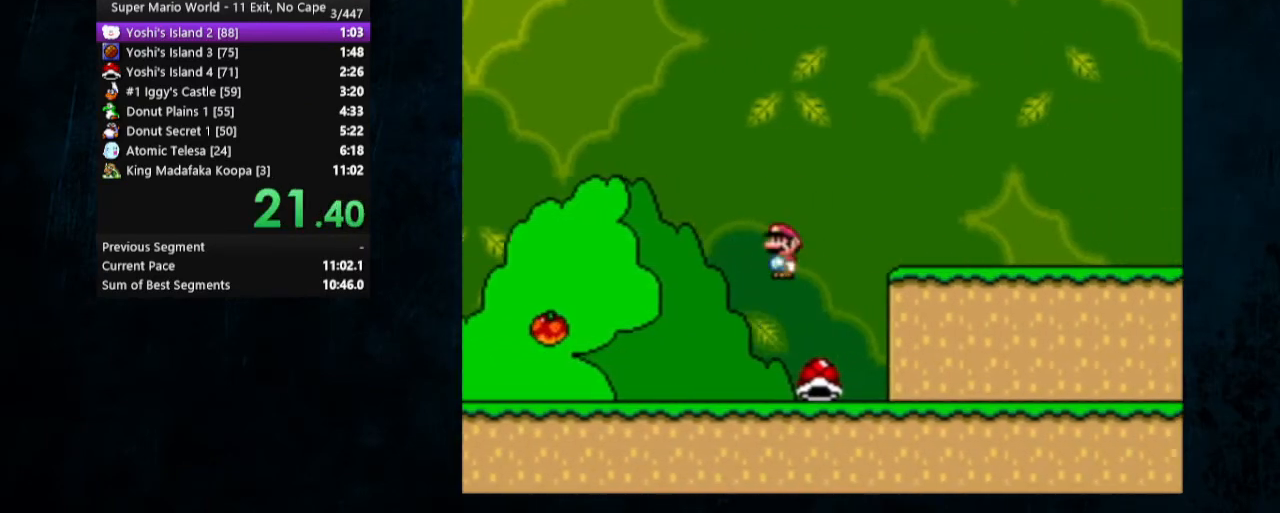
{"buttons": ["Y", "DPAD_RIGHT"], "events": [[33, "X", "up"]]}
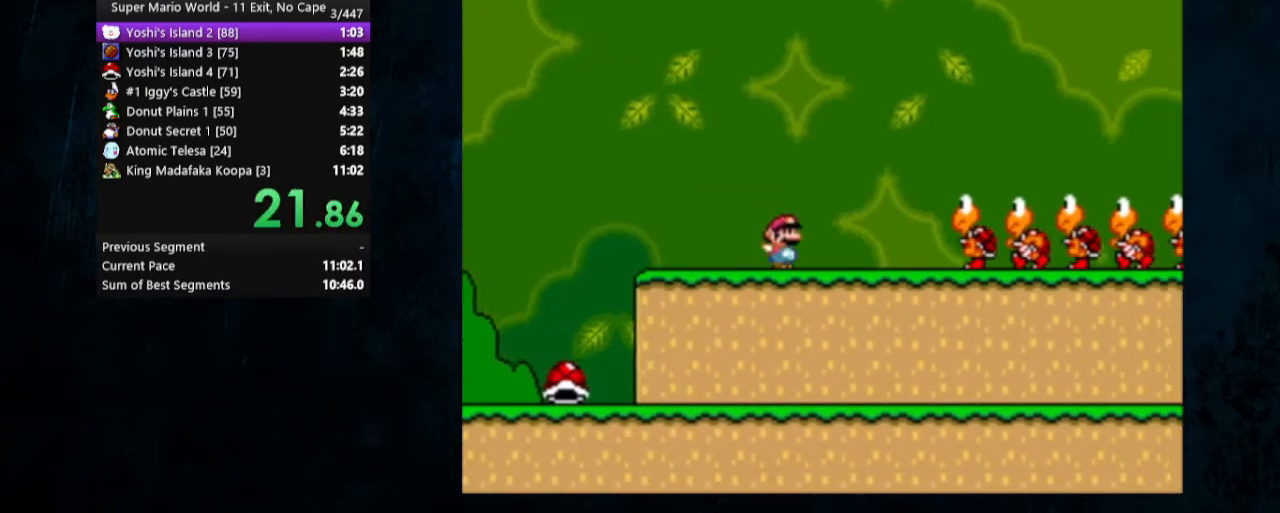
{"buttons": ["Y", "DPAD_RIGHT"], "events": [[167, "B", "down"], [433, "B", "up"]]}
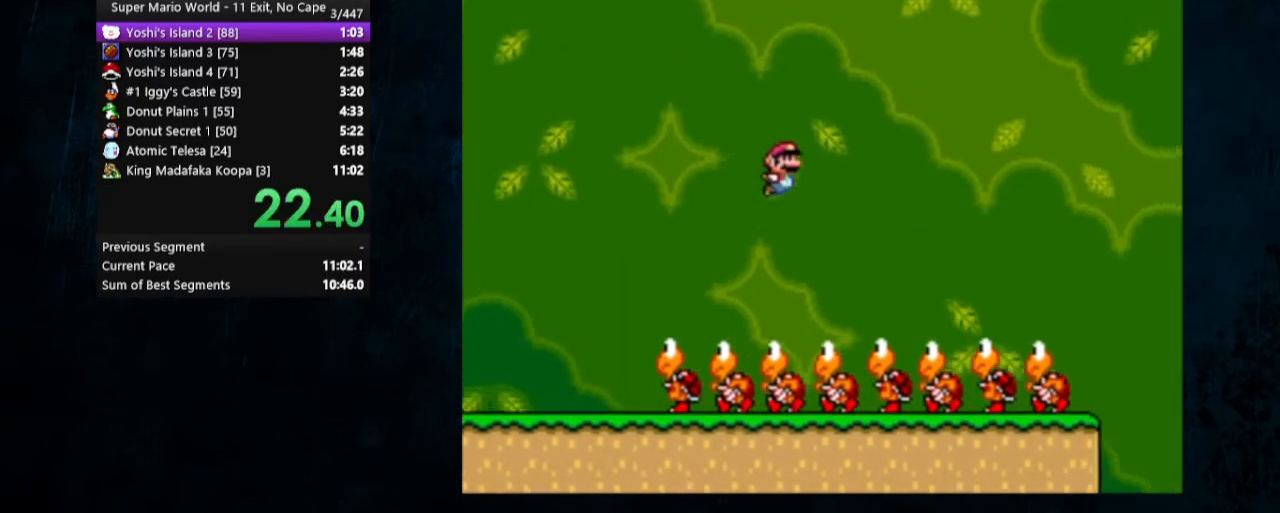
{"buttons": ["B", "Y", "DPAD_UP", "DPAD_LEFT"], "events": [[100, "DPAD_RIGHT", "up"], [133, "B", "down"], [367, "DPAD_LEFT", "down"], [400, "DPAD_UP", "down"]]}
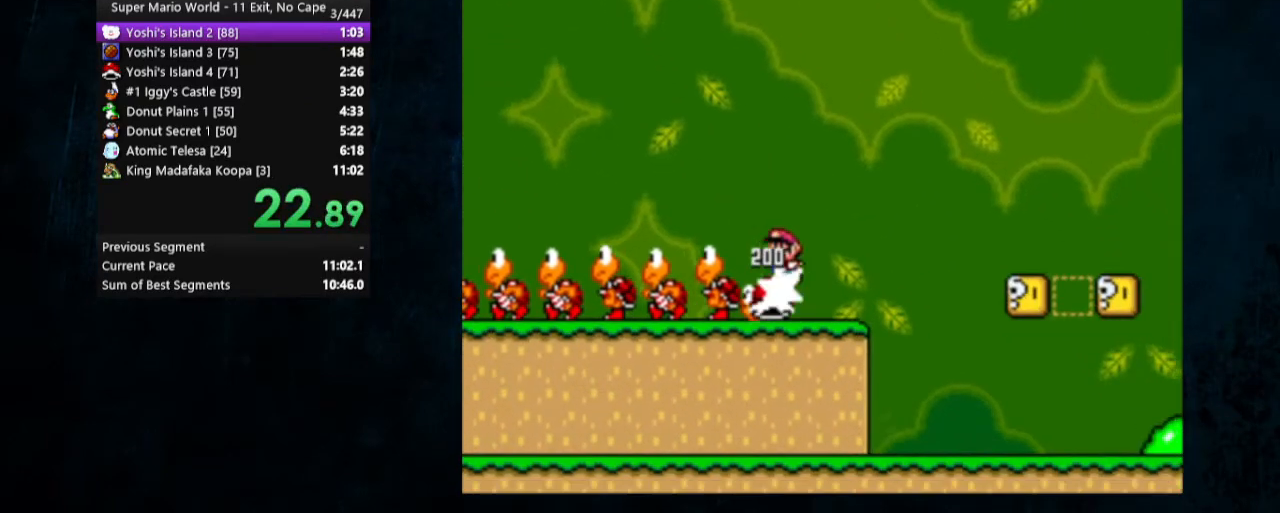
{"buttons": ["B", "Y", "DPAD_LEFT"], "events": [[333, "DPAD_UP", "up"]]}
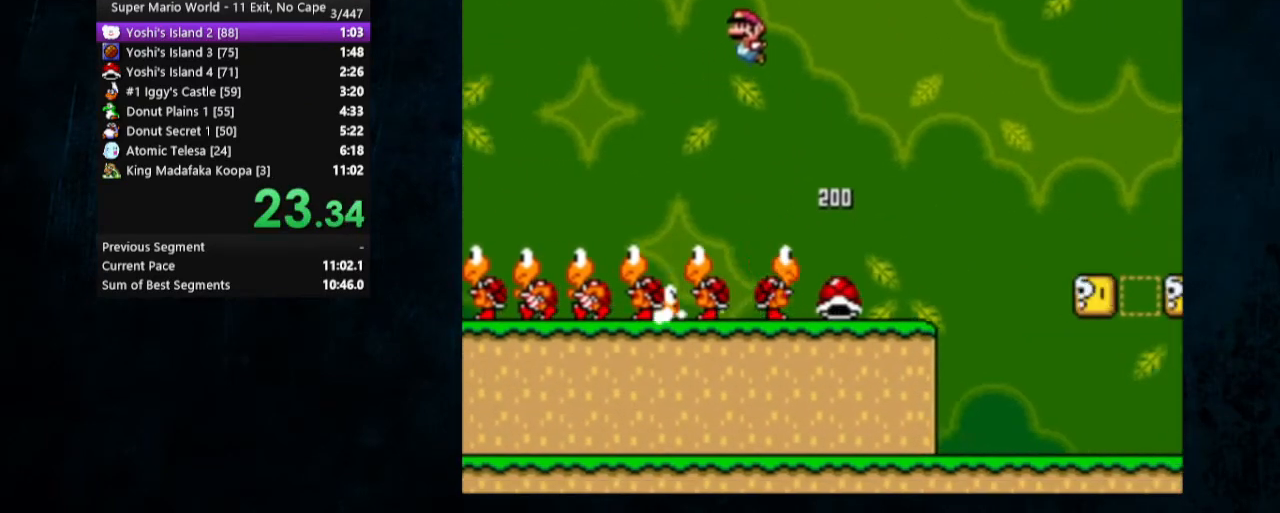
{"buttons": ["B", "Y", "DPAD_RIGHT"], "events": [[67, "DPAD_LEFT", "up"], [300, "DPAD_RIGHT", "down"], [333, "DPAD_UP", "down"], [467, "DPAD_UP", "up"]]}
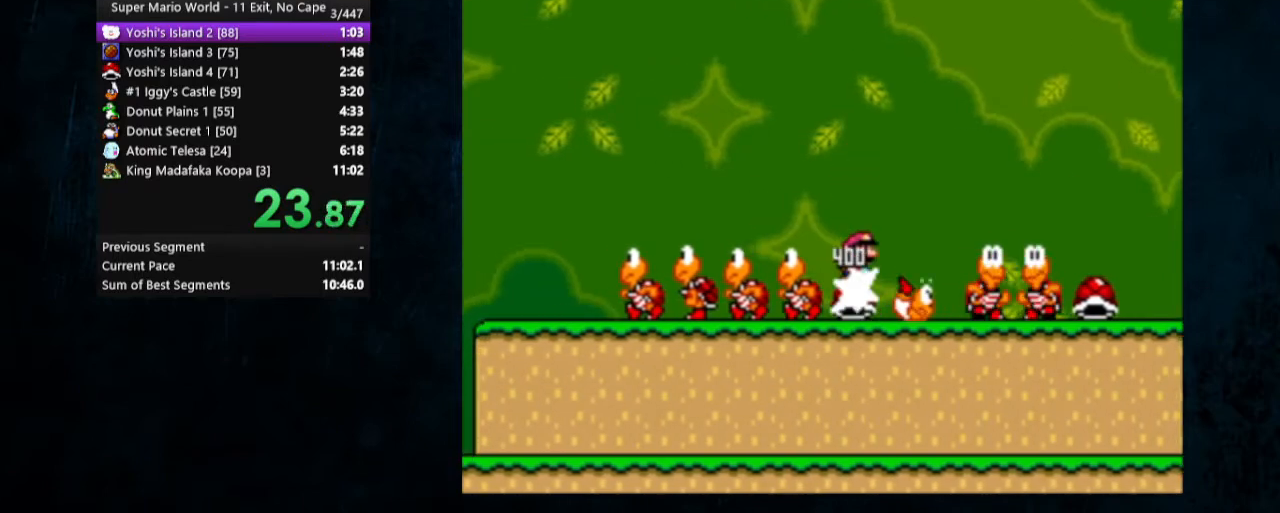
{"buttons": ["B", "Y", "DPAD_RIGHT"], "events": []}
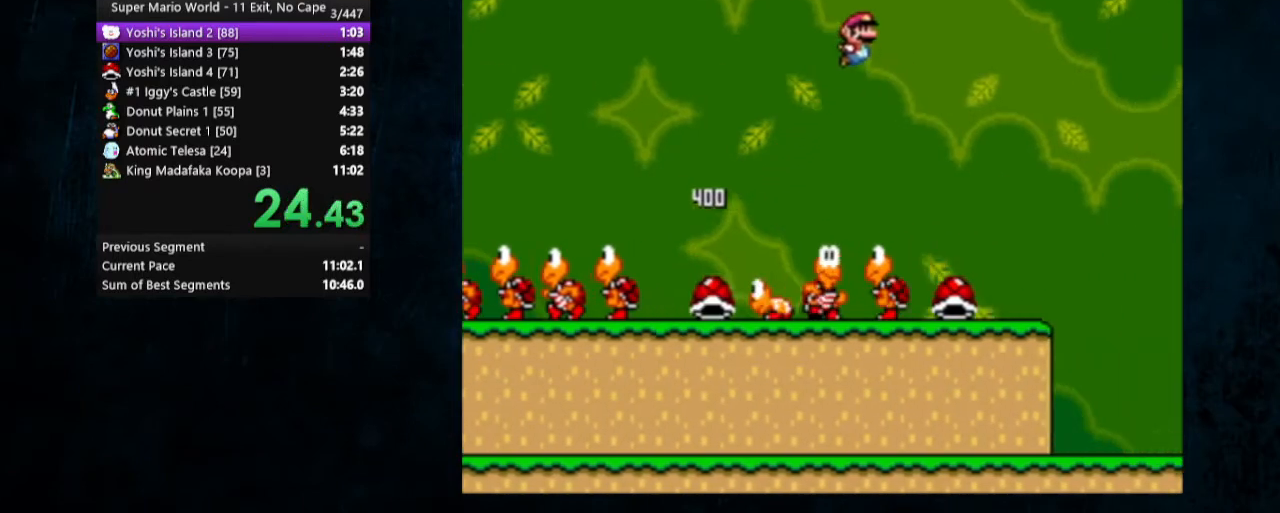
{"buttons": ["B", "Y", "DPAD_RIGHT"], "events": []}
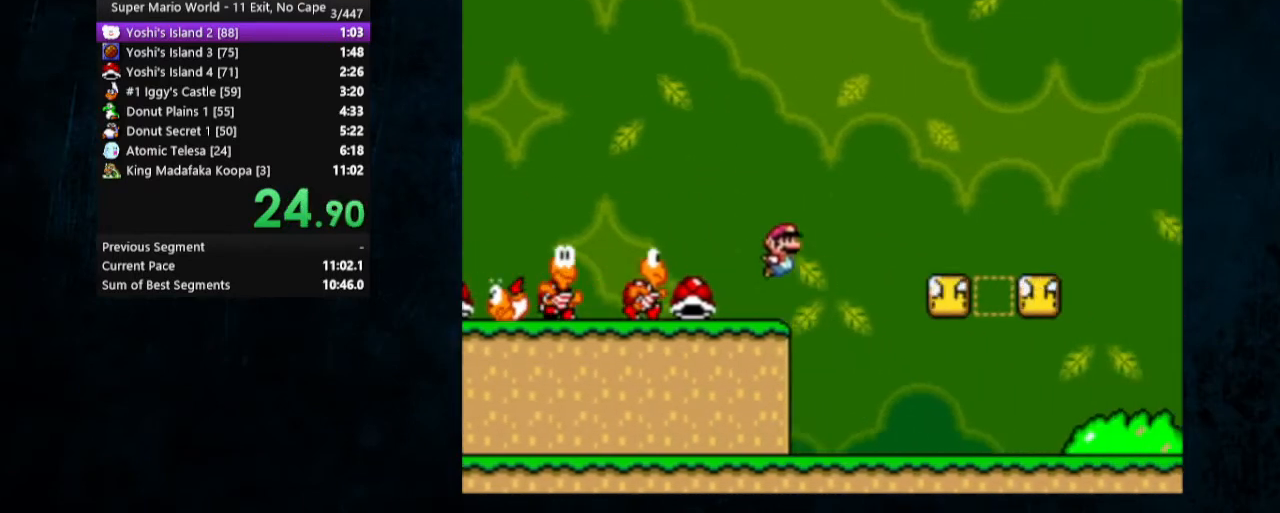
{"buttons": ["X", "Y", "DPAD_RIGHT"], "events": [[67, "B", "up"], [100, "X", "down"]]}
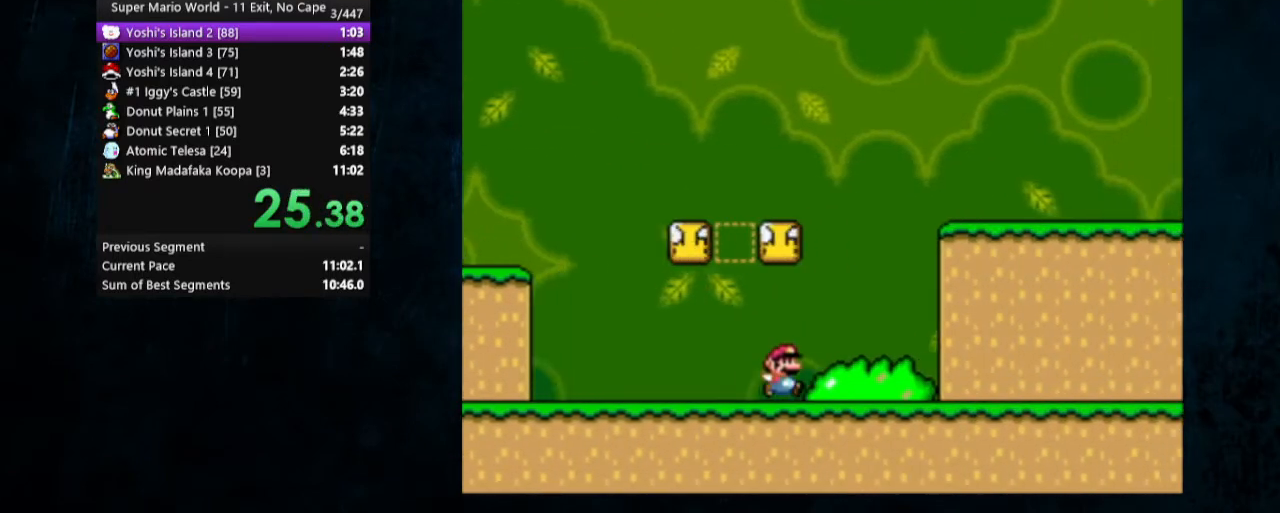
{"buttons": ["X", "Y", "DPAD_RIGHT"], "events": []}
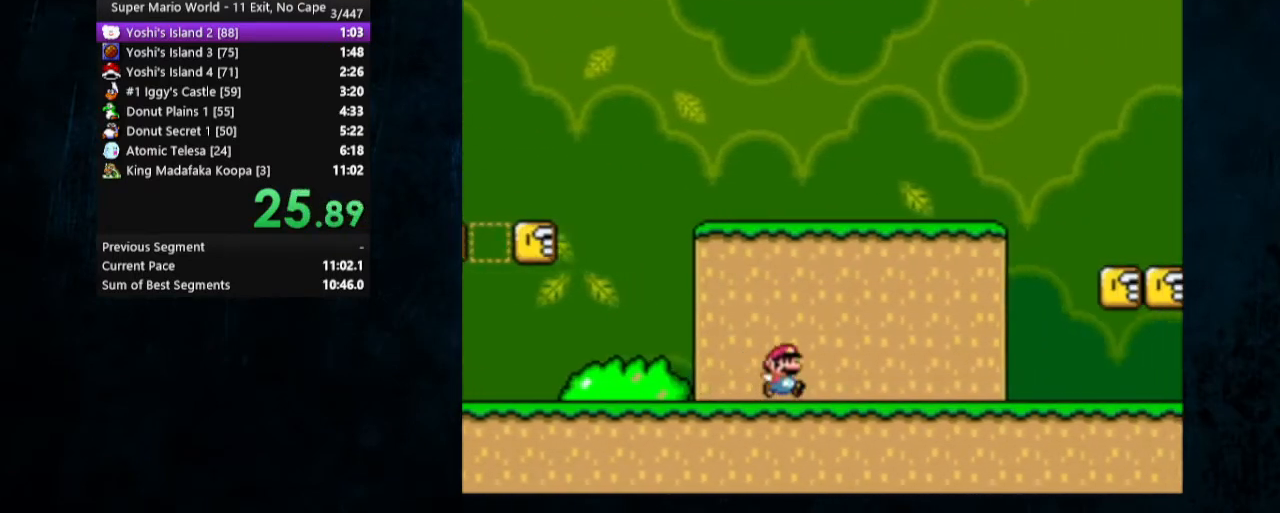
{"buttons": ["X", "Y", "DPAD_RIGHT"], "events": []}
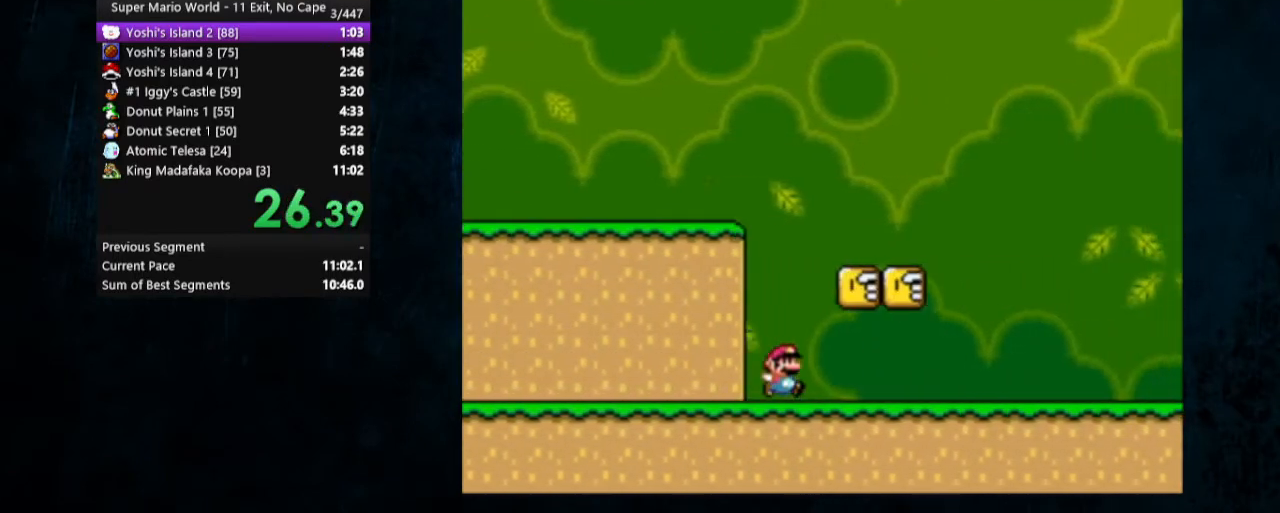
{"buttons": ["B", "Y", "DPAD_UP", "DPAD_LEFT"], "events": [[133, "A", "down"], [167, "Y", "up"], [233, "Y", "down"], [267, "A", "up"], [300, "X", "up"], [400, "DPAD_UP", "down"], [433, "DPAD_LEFT", "down"], [433, "DPAD_RIGHT", "up"], [467, "B", "down"]]}